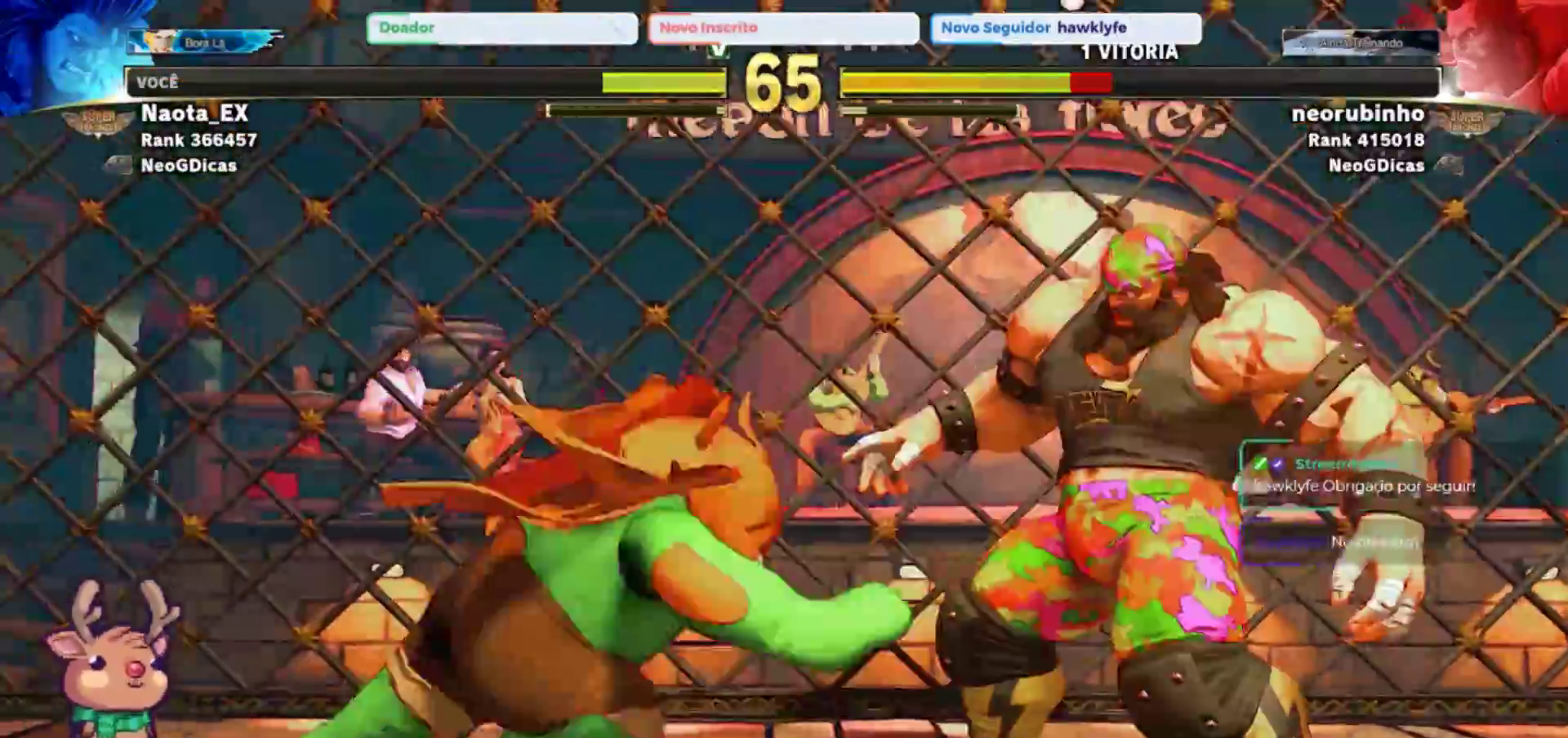
Gameplay with a controller (arcade stick); each line is a JSON object with the inputs held at the frame after it (dt_ms = milliseconds from this image to that frame). "events" lists button and stick changes between this image and that frame as [ms after this image, input, new state], when the widget could be followed in between. Not read: L3 R3.
{"dt_ms": 500, "buttons": ["R1"], "left_stick": "center", "events": [[200, "left_stick", "center"]]}
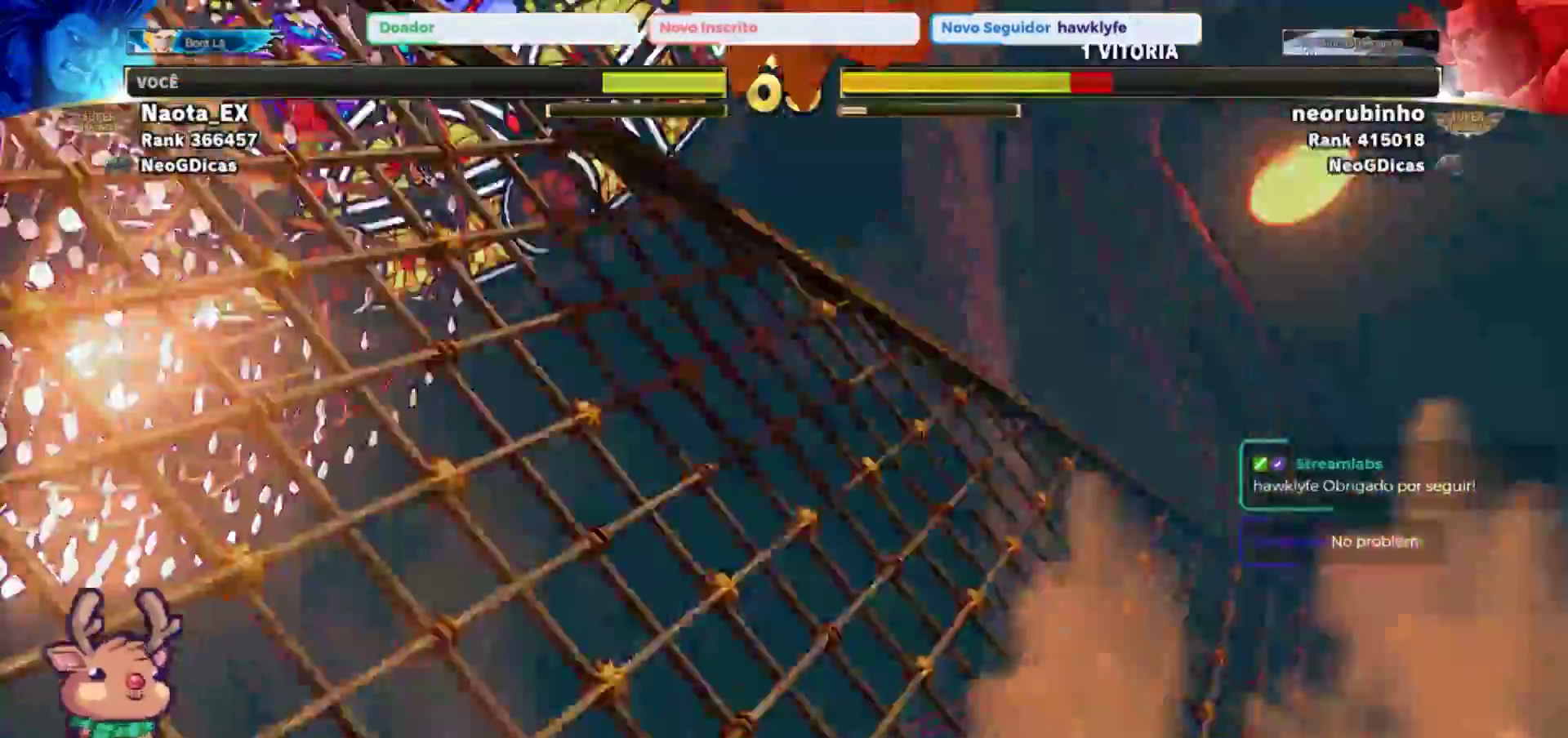
{"dt_ms": 1000, "buttons": ["R1"], "left_stick": "center"}
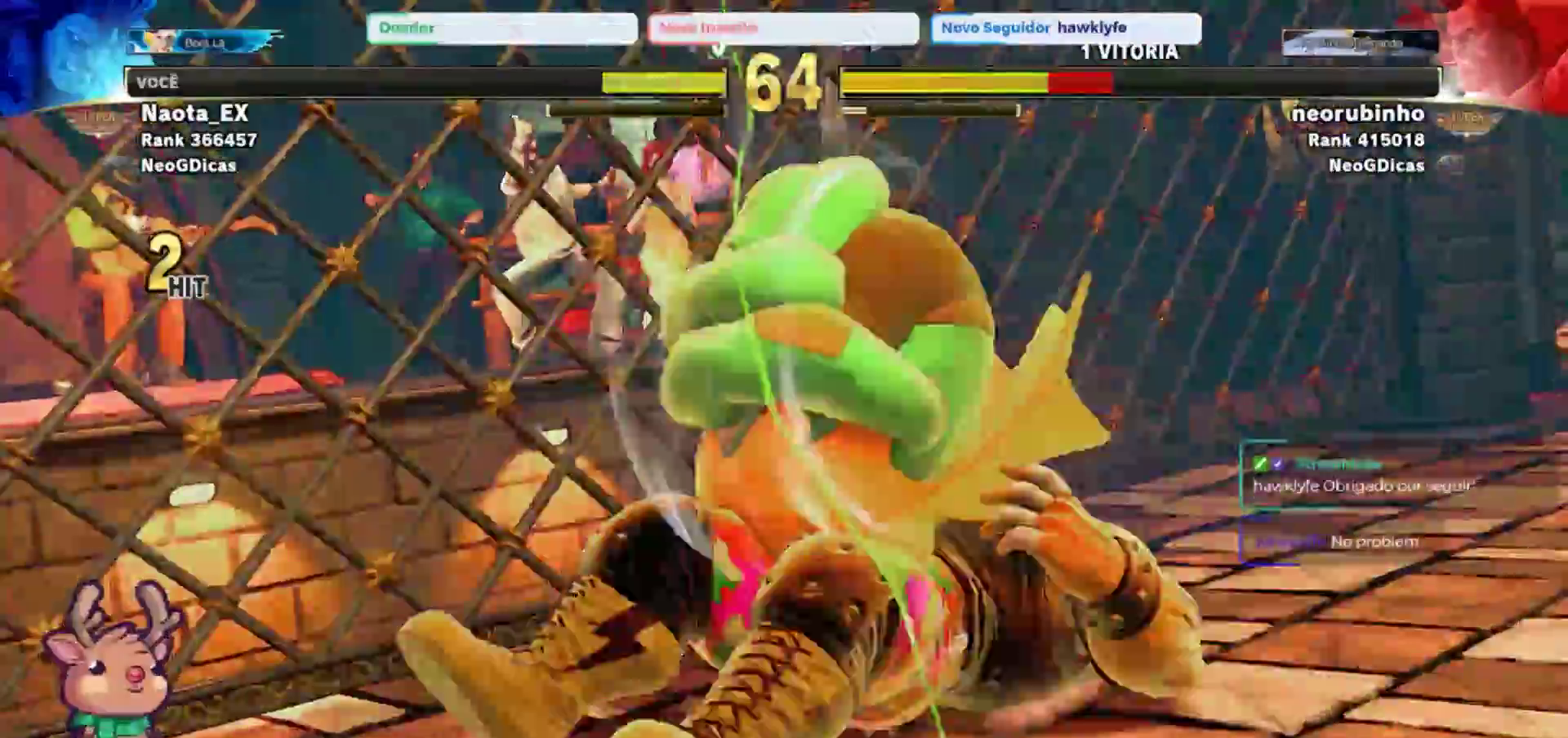
{"dt_ms": 500, "buttons": ["R1"], "left_stick": "center", "events": []}
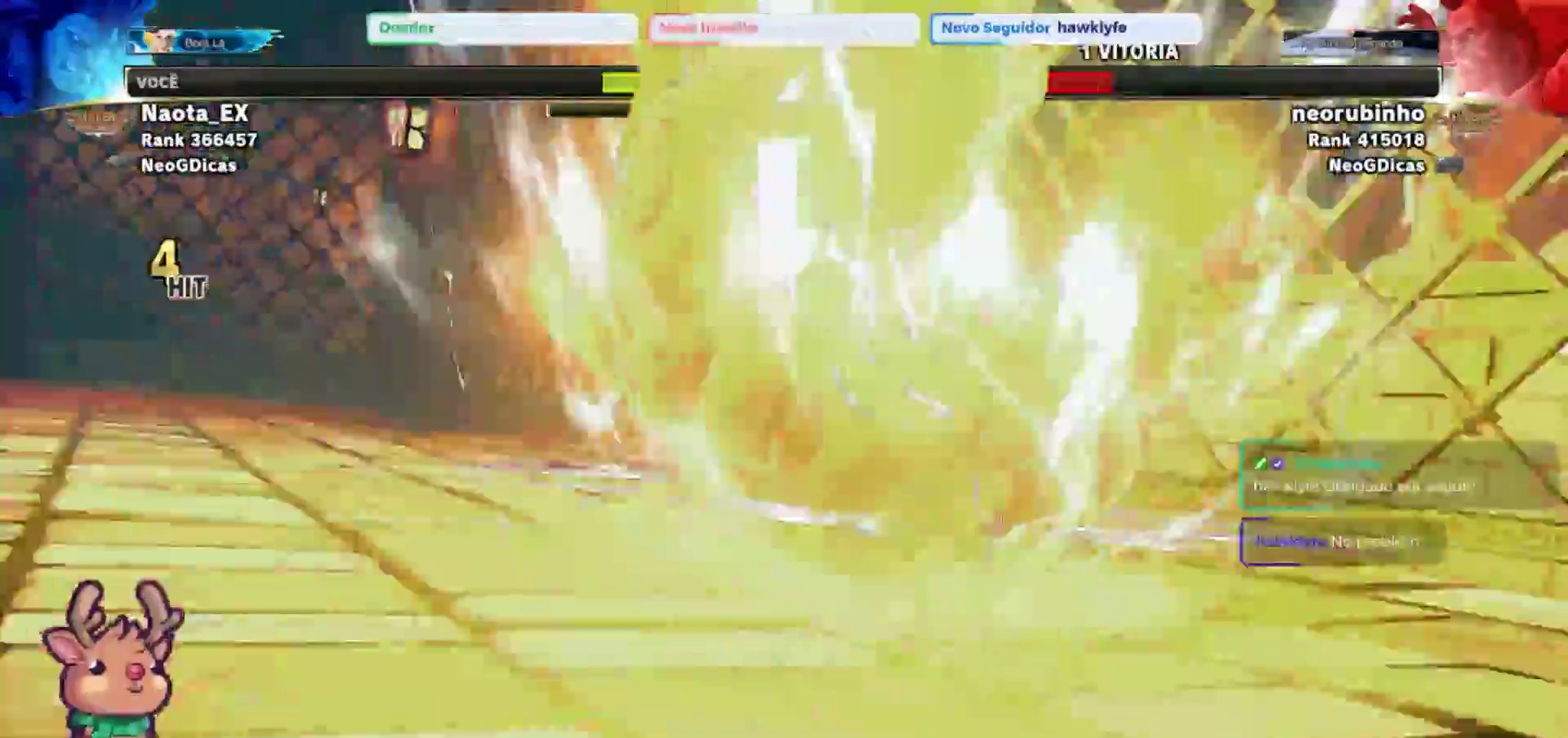
{"dt_ms": 500, "buttons": ["R1"], "left_stick": "center", "events": []}
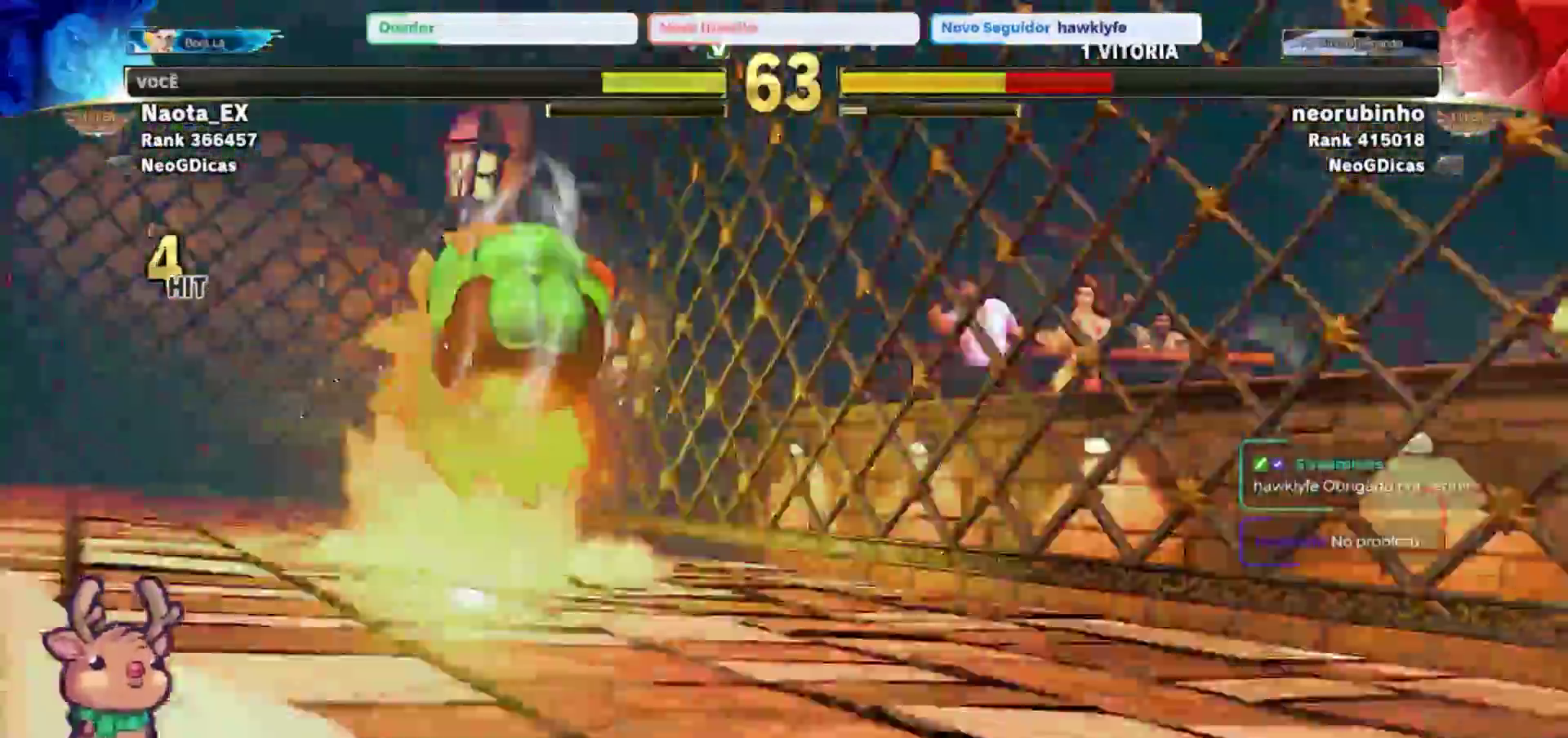
{"dt_ms": 1000, "buttons": ["R1"], "left_stick": "center"}
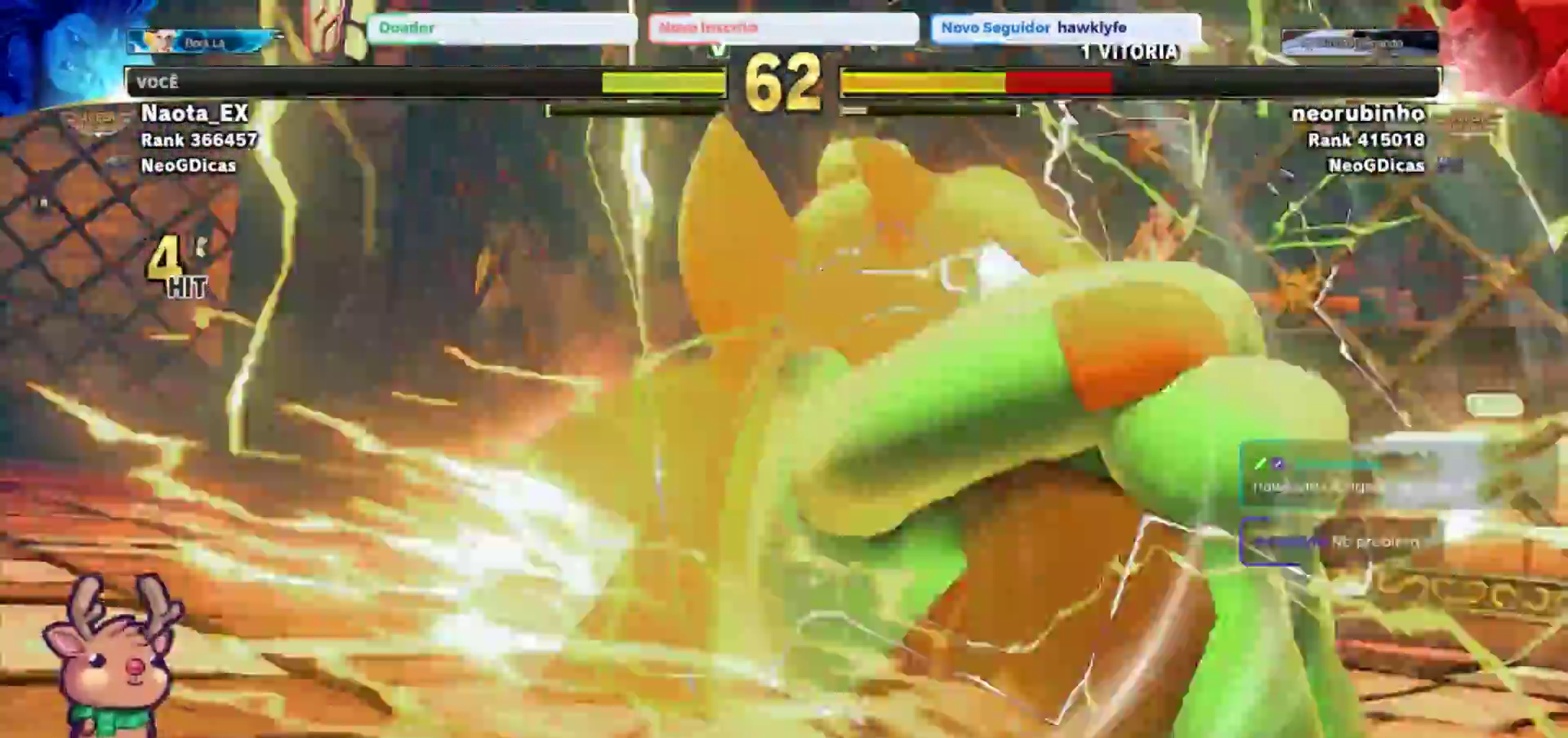
{"dt_ms": 500, "buttons": ["R1"], "left_stick": "center", "events": []}
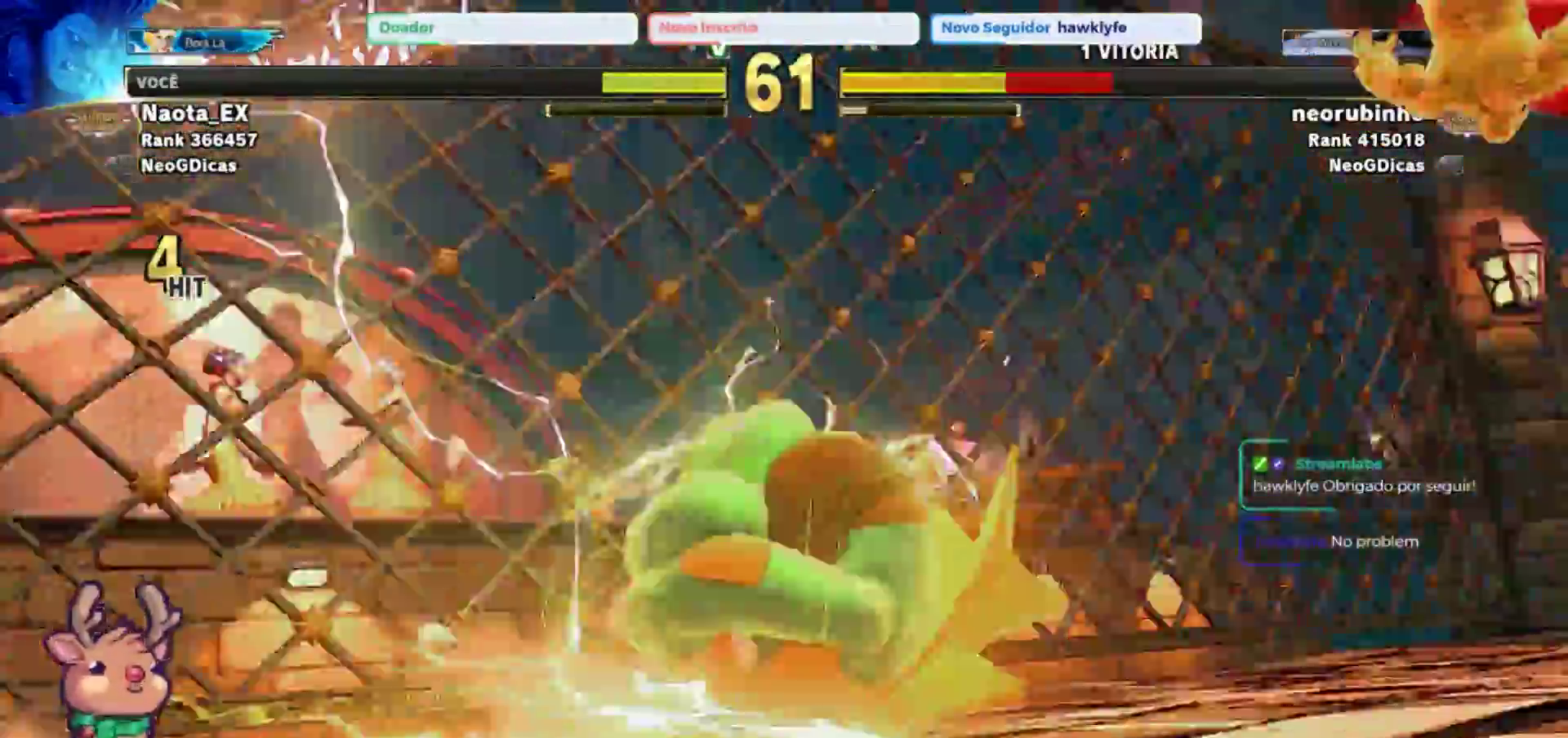
{"dt_ms": 500, "buttons": ["R1"], "left_stick": "center"}
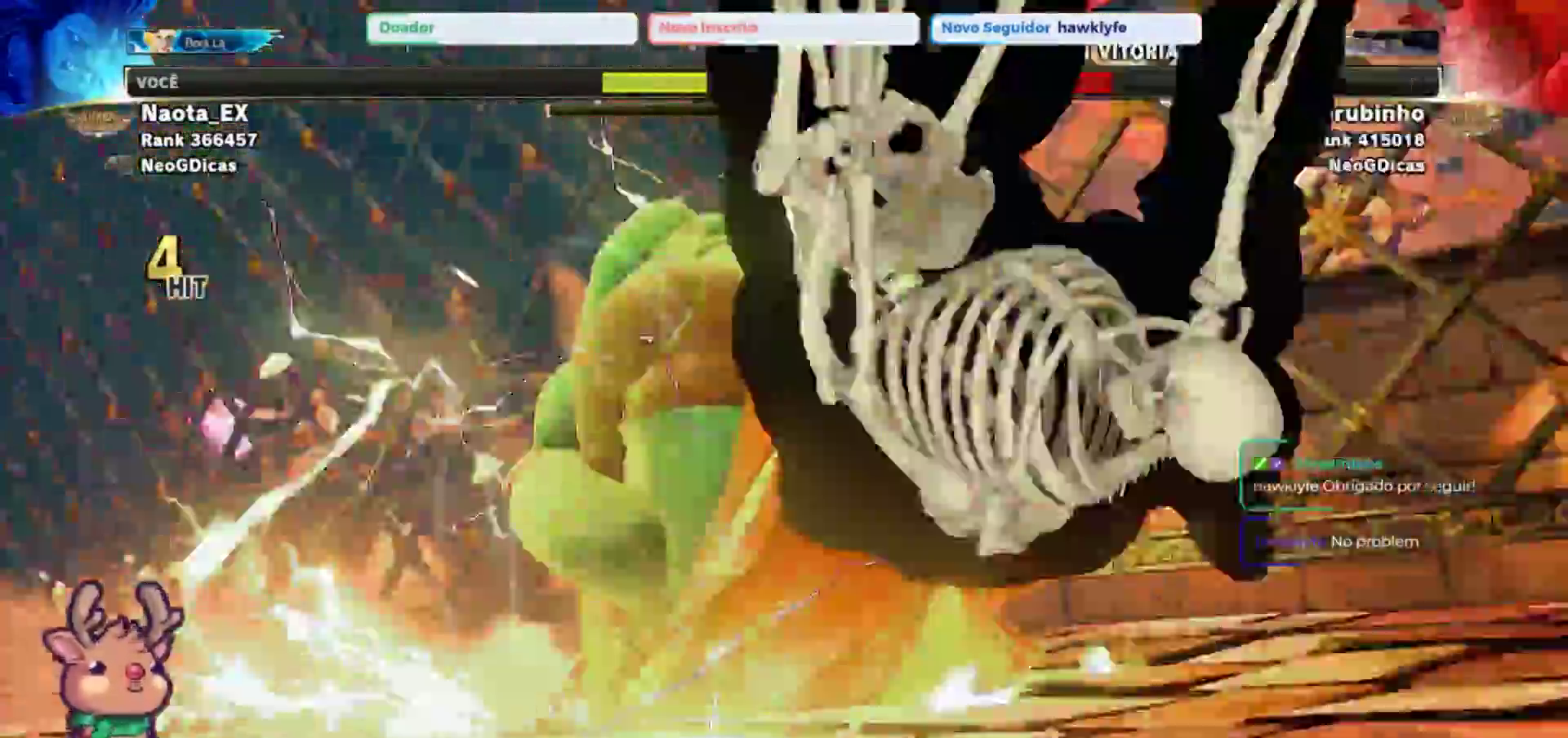
{"dt_ms": 500, "buttons": ["R1"], "left_stick": "center", "events": []}
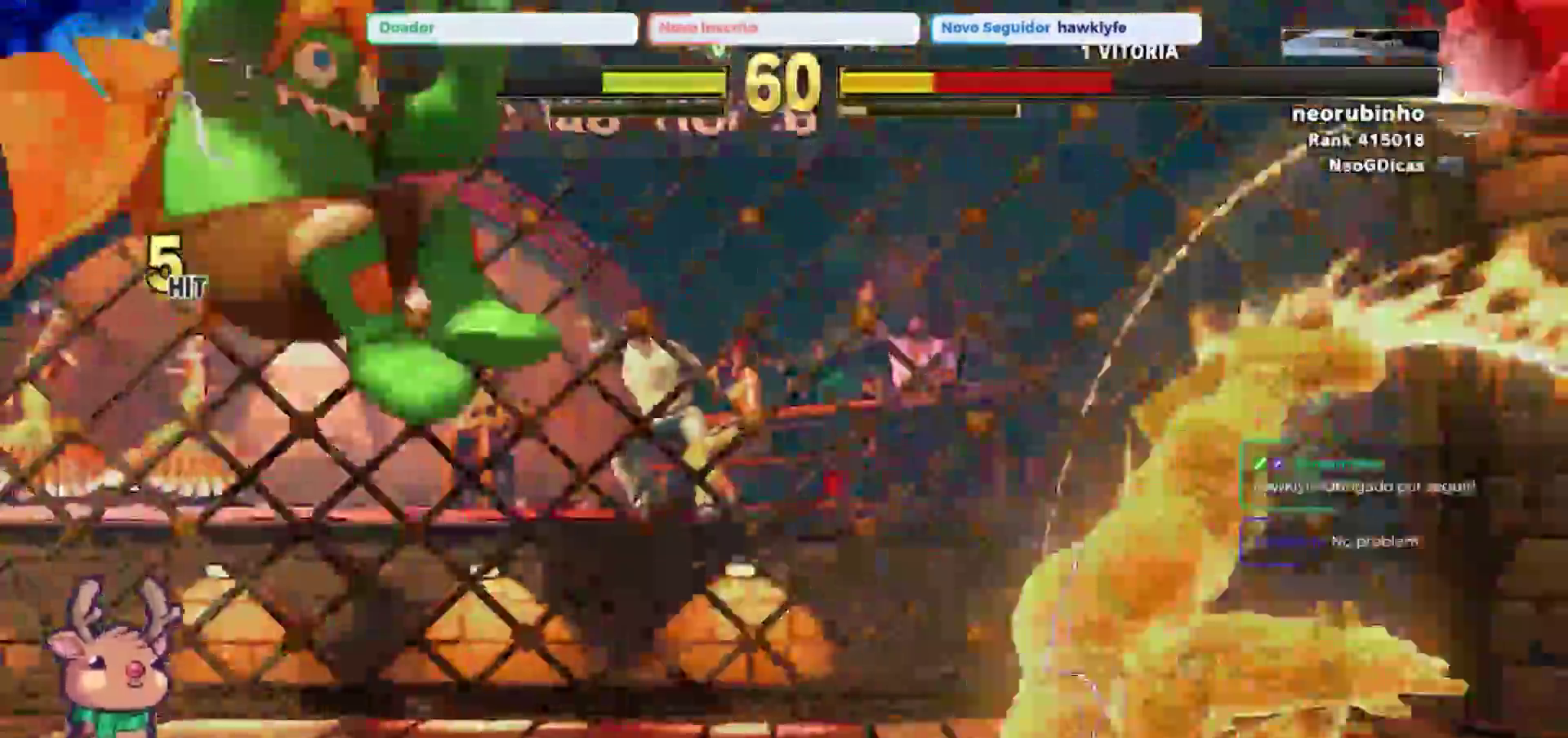
{"dt_ms": 500, "buttons": [], "left_stick": "center"}
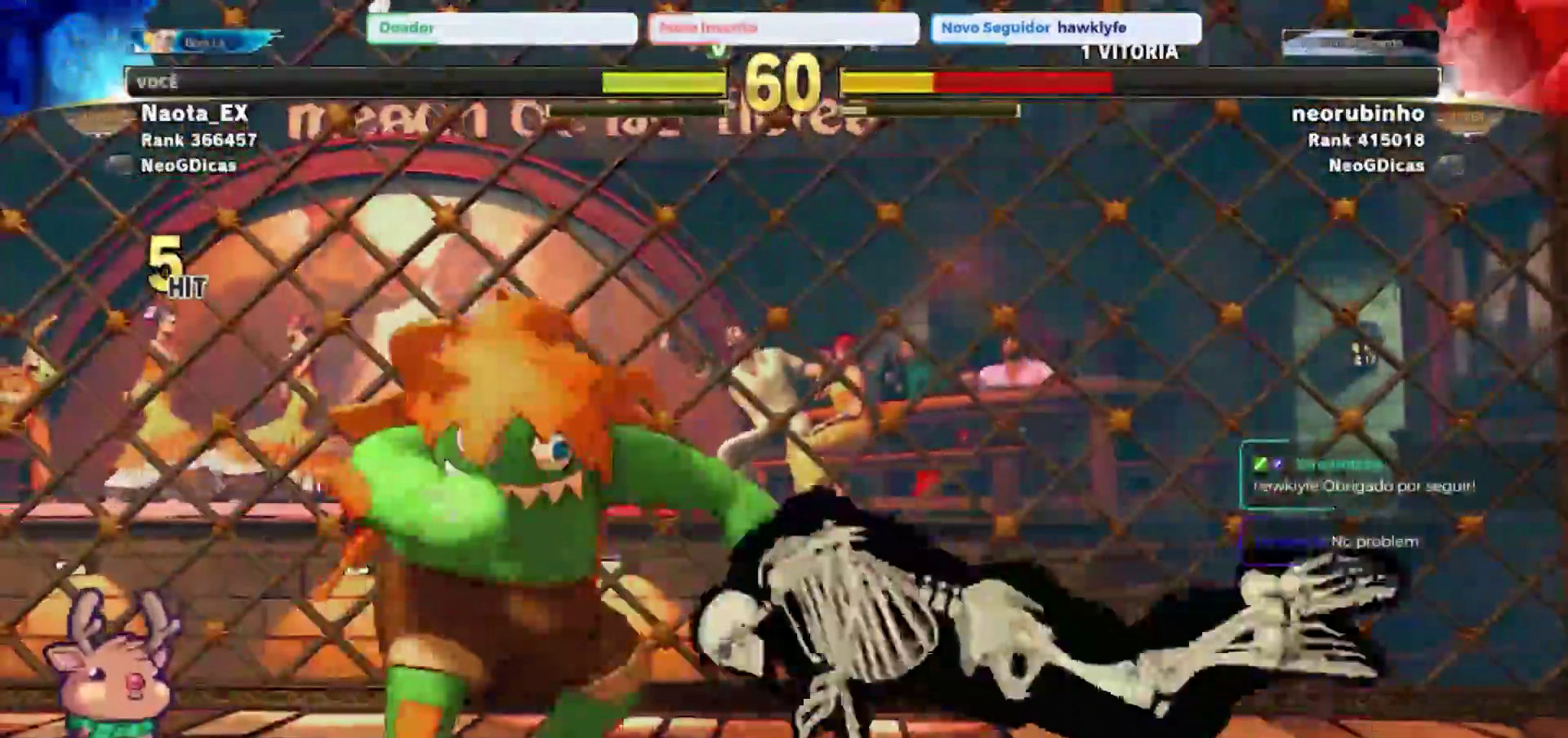
{"dt_ms": 500, "buttons": [], "left_stick": "left"}
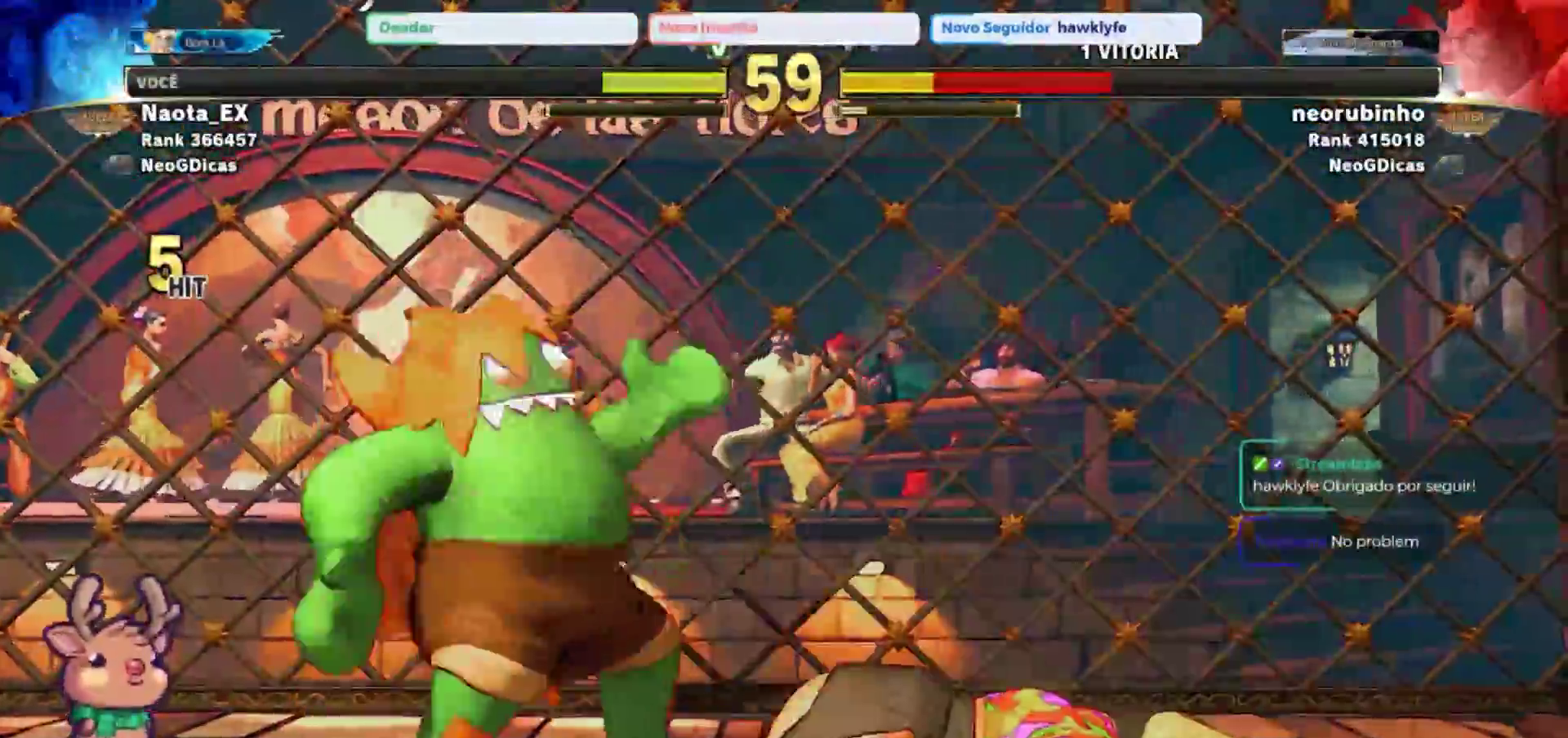
{"dt_ms": 500, "buttons": [], "left_stick": "up", "events": [[67, "left_stick", "center"], [450, "left_stick", "up"]]}
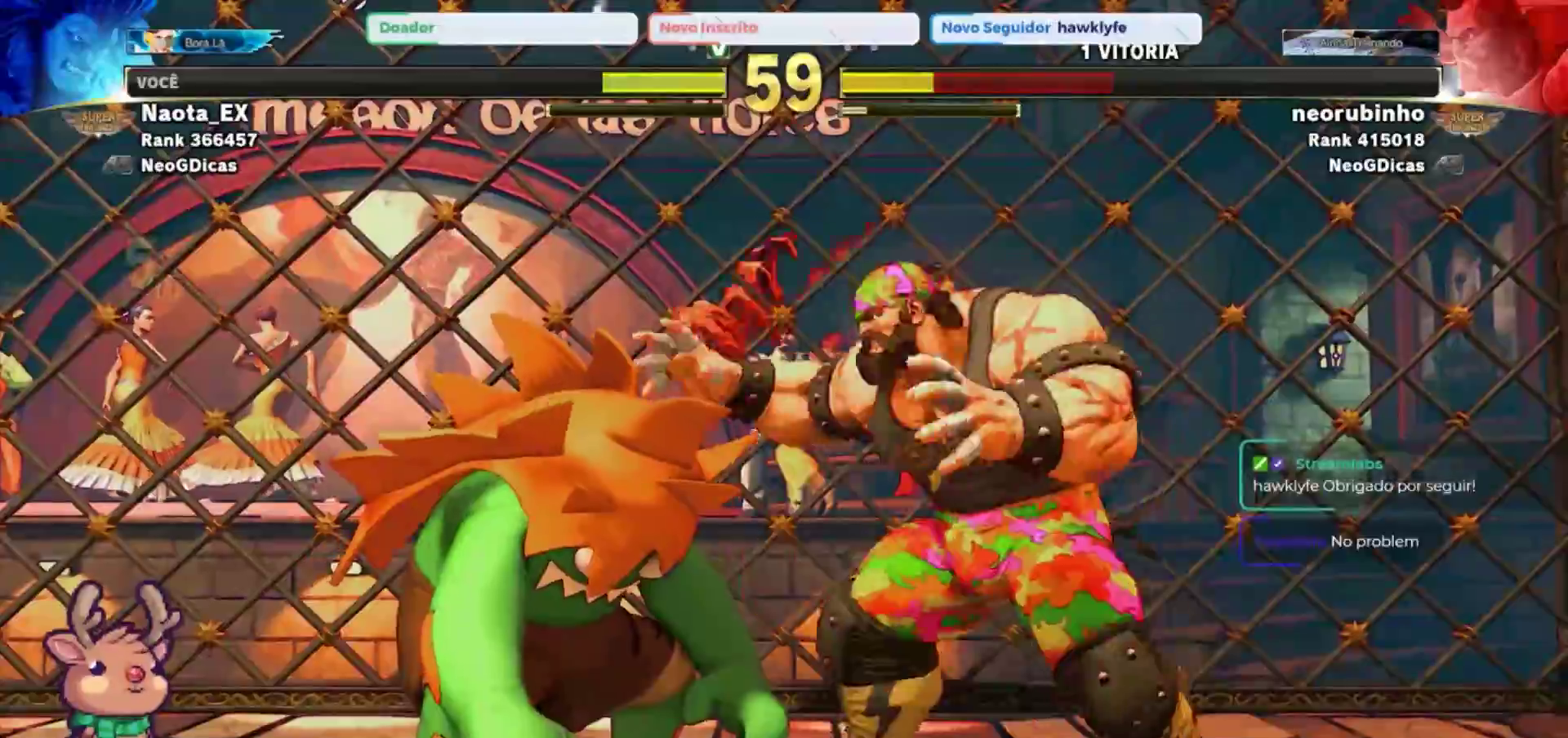
{"dt_ms": 1000, "buttons": [], "left_stick": "up-left"}
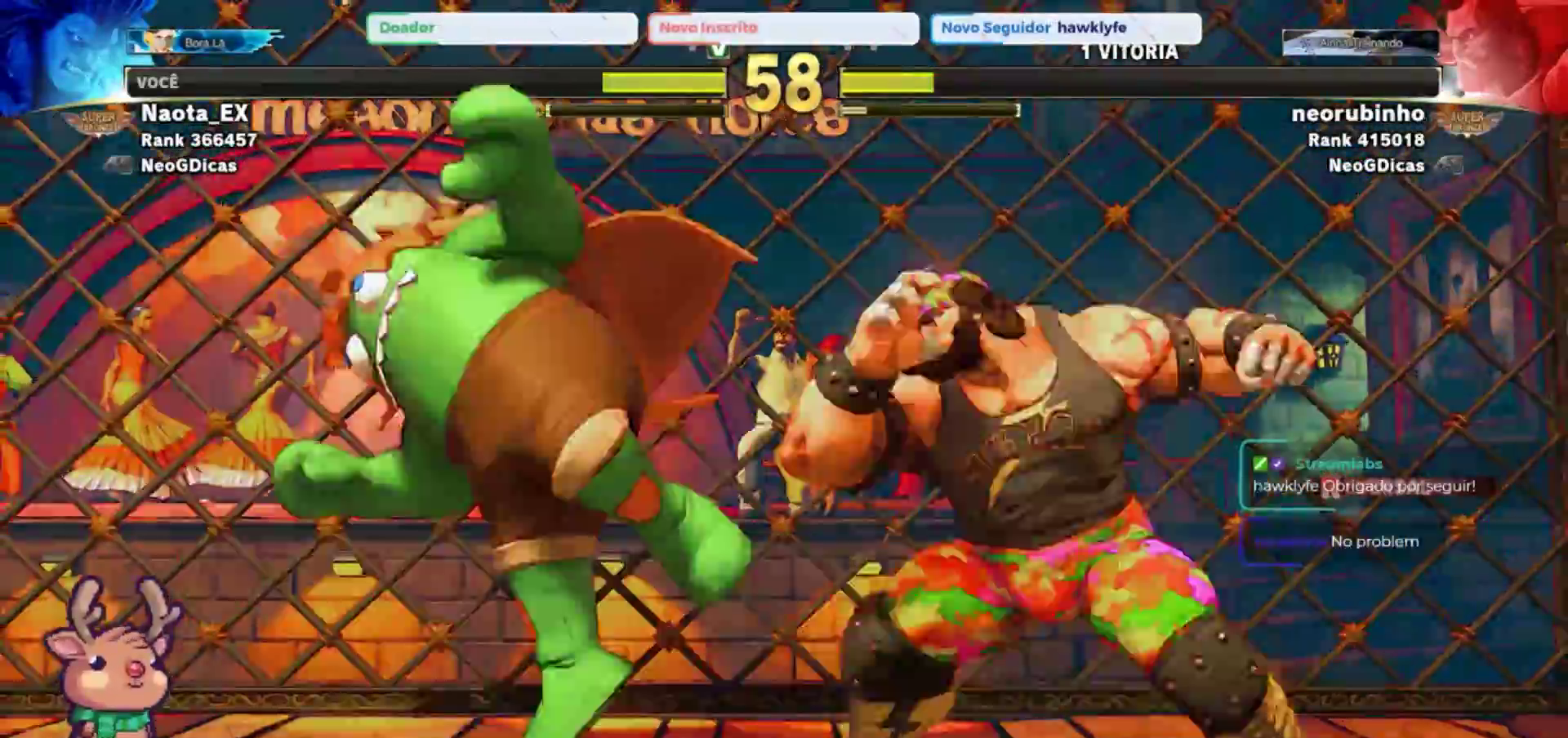
{"dt_ms": 500, "buttons": [], "left_stick": "right"}
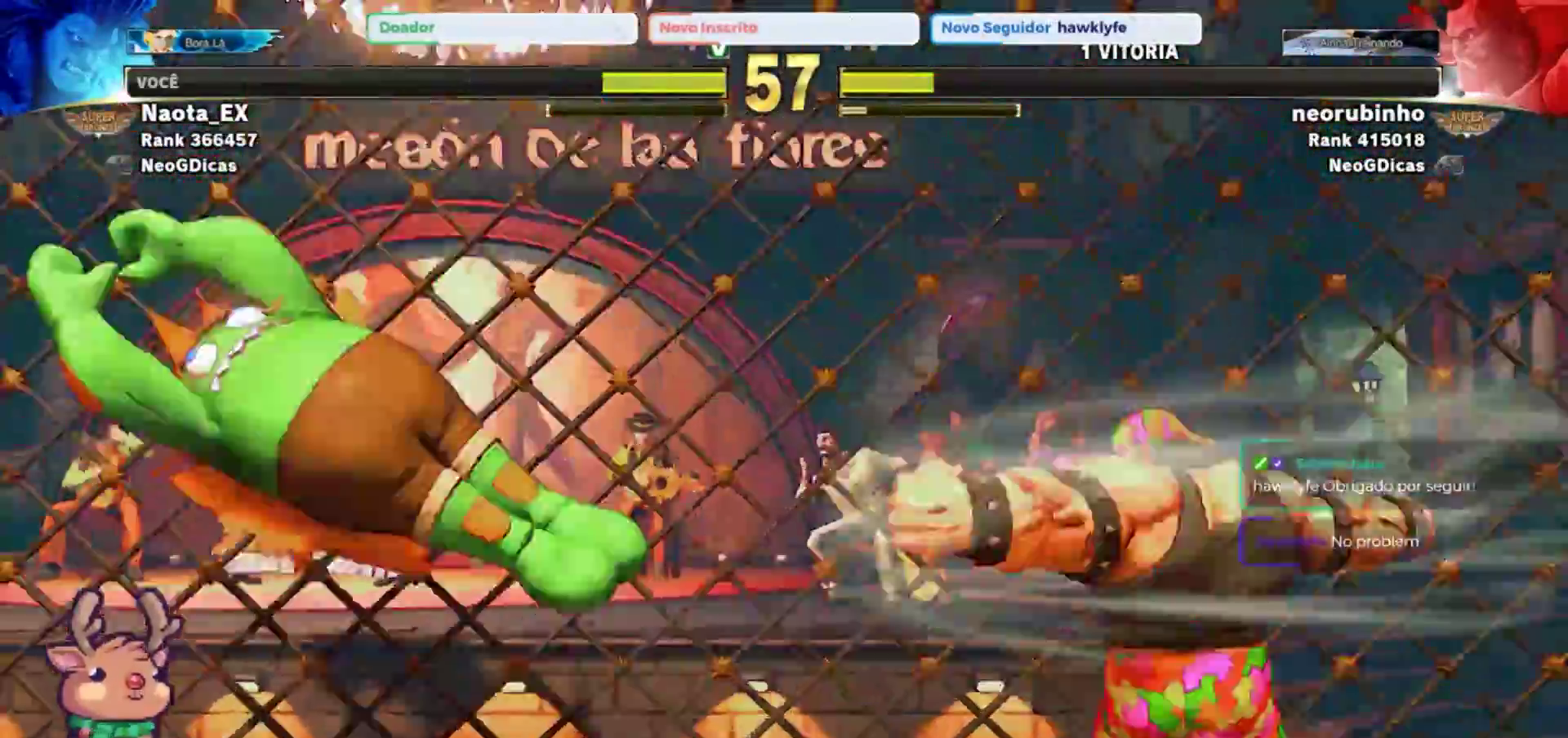
{"dt_ms": 500, "buttons": [], "left_stick": "up-right", "events": [[117, "left_stick", "up-right"]]}
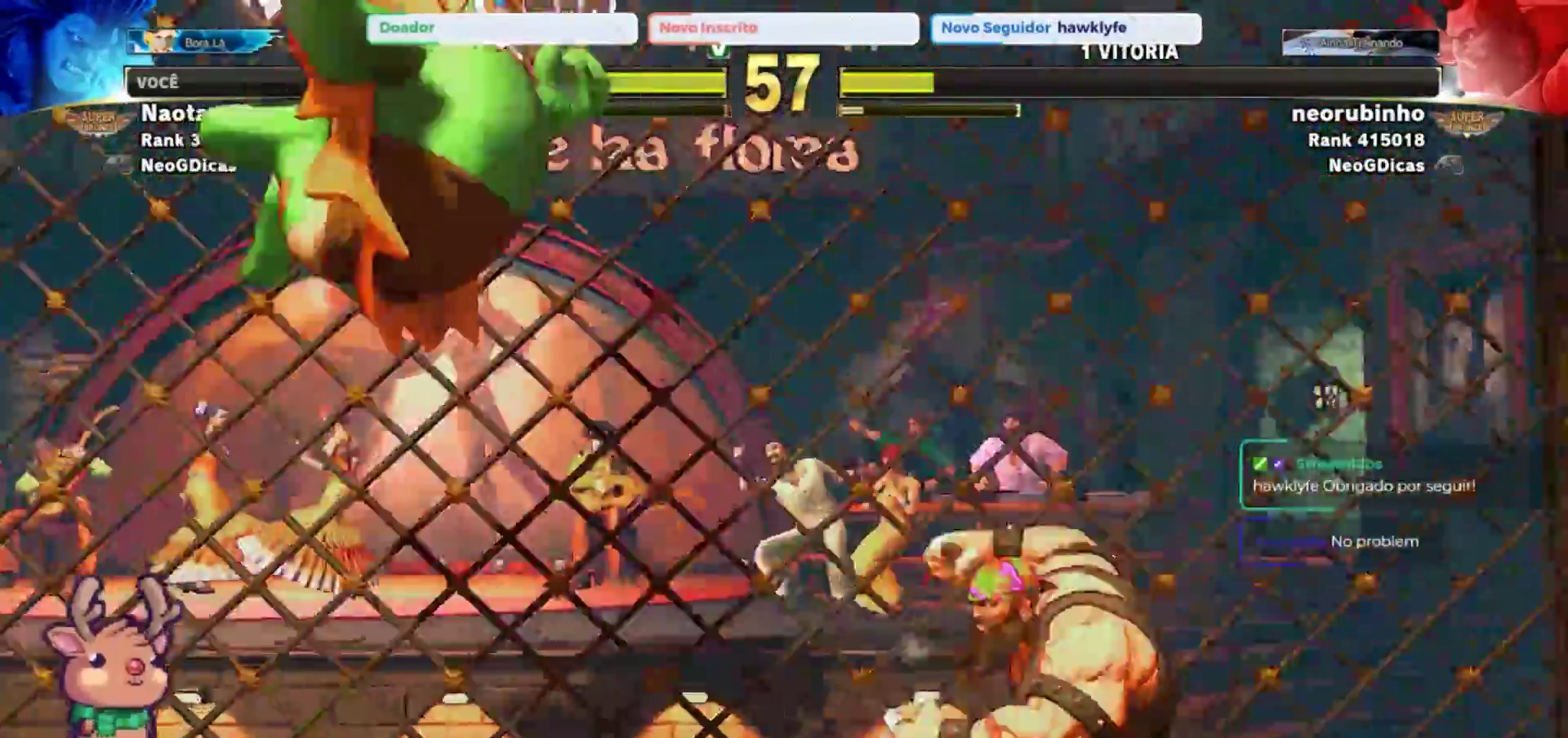
{"dt_ms": 500, "buttons": [], "left_stick": "up-right", "events": [[33, "left_stick", "center"], [50, "R2", "down"], [217, "R2", "up"], [283, "left_stick", "right"], [350, "left_stick", "up-right"]]}
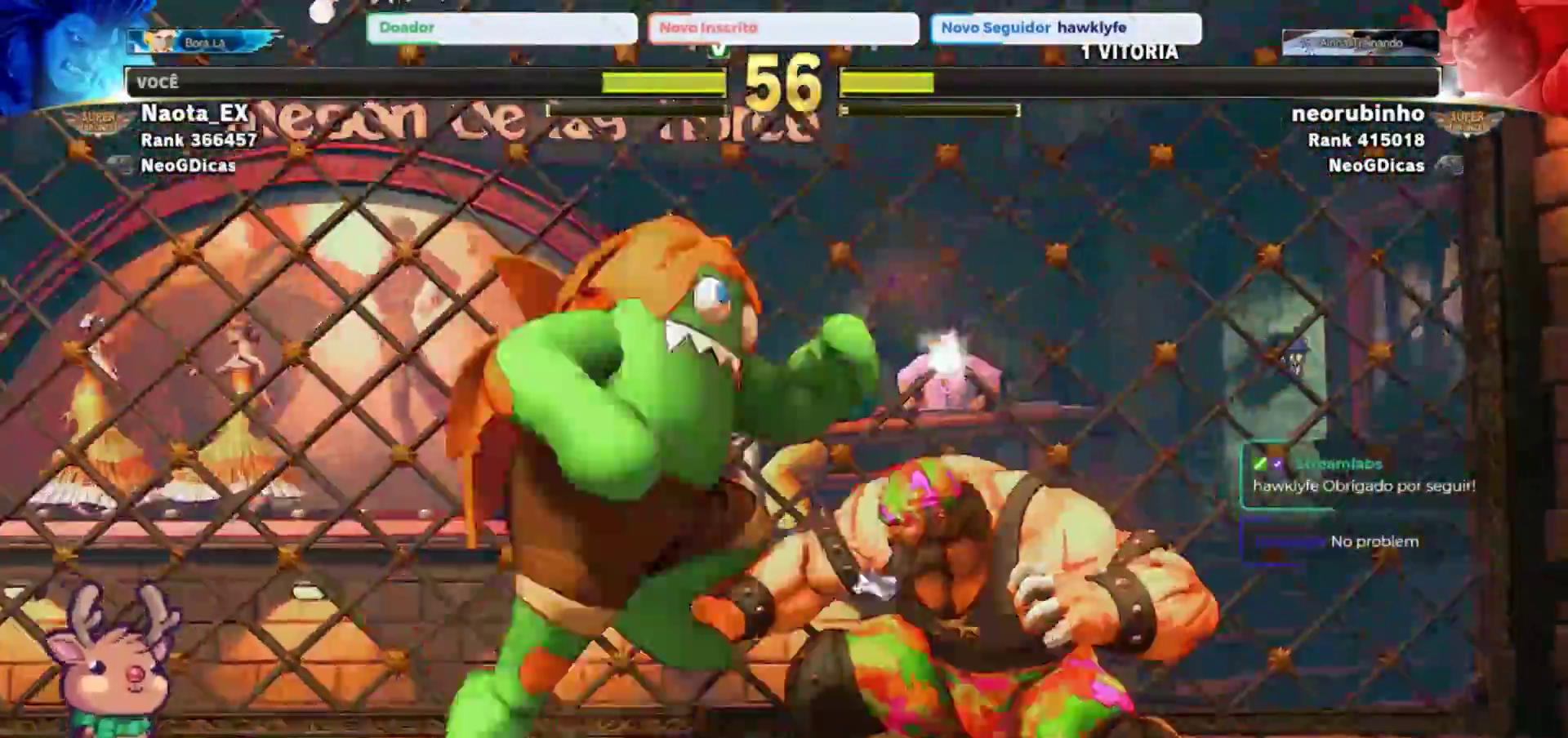
{"dt_ms": 500, "buttons": [], "left_stick": "center", "events": [[117, "left_stick", "center"], [317, "R2", "down"], [433, "R2", "up"]]}
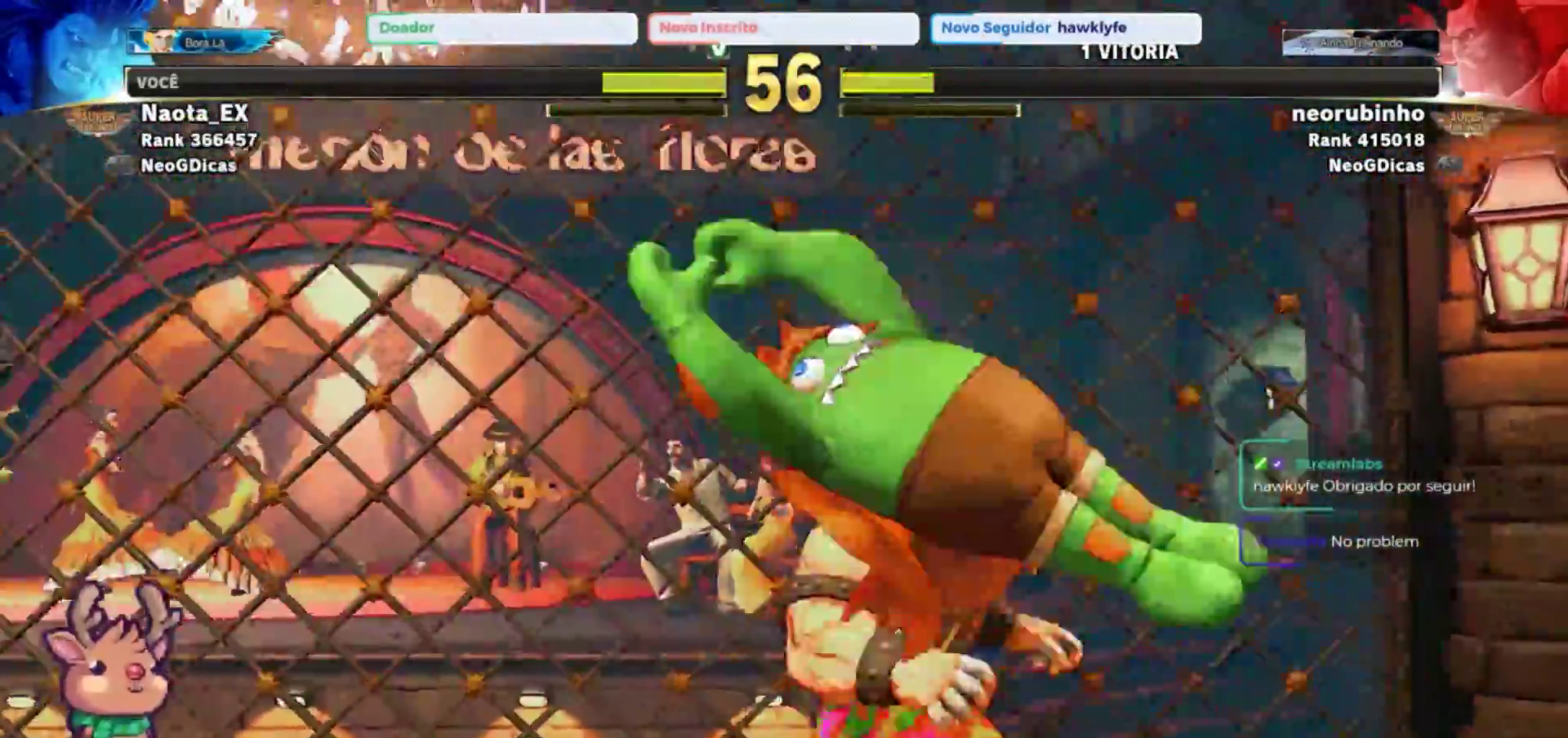
{"dt_ms": 500, "buttons": [], "left_stick": "down-right", "events": [[50, "CIRCLE", "down"], [117, "CIRCLE", "up"], [200, "CIRCLE", "down"], [267, "CIRCLE", "up"], [317, "CIRCLE", "down"], [400, "CIRCLE", "up"], [483, "left_stick", "down-right"]]}
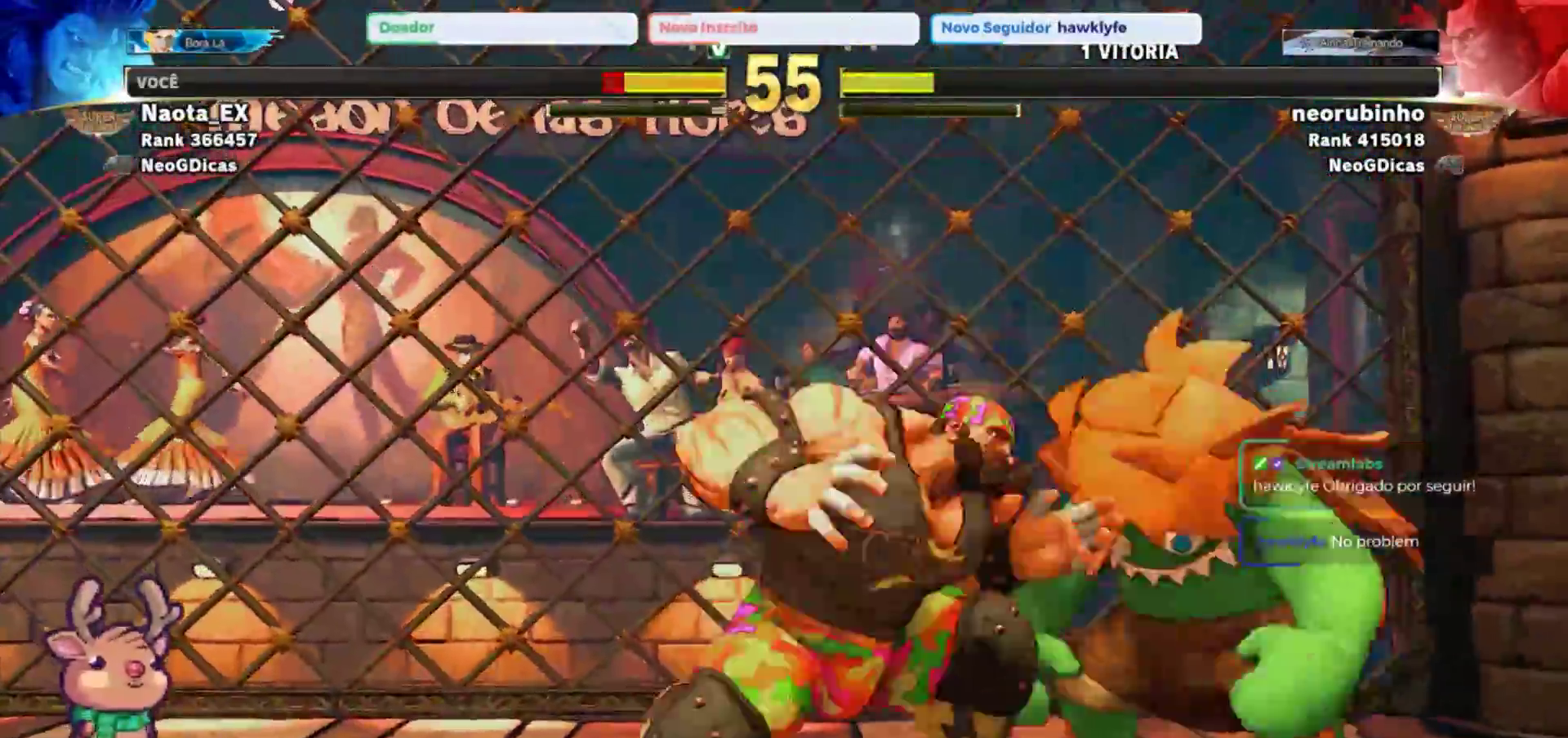
{"dt_ms": 500, "buttons": [], "left_stick": "down-right", "events": [[250, "SQUARE", "down"], [333, "SQUARE", "up"], [400, "SQUARE", "down"], [483, "SQUARE", "up"]]}
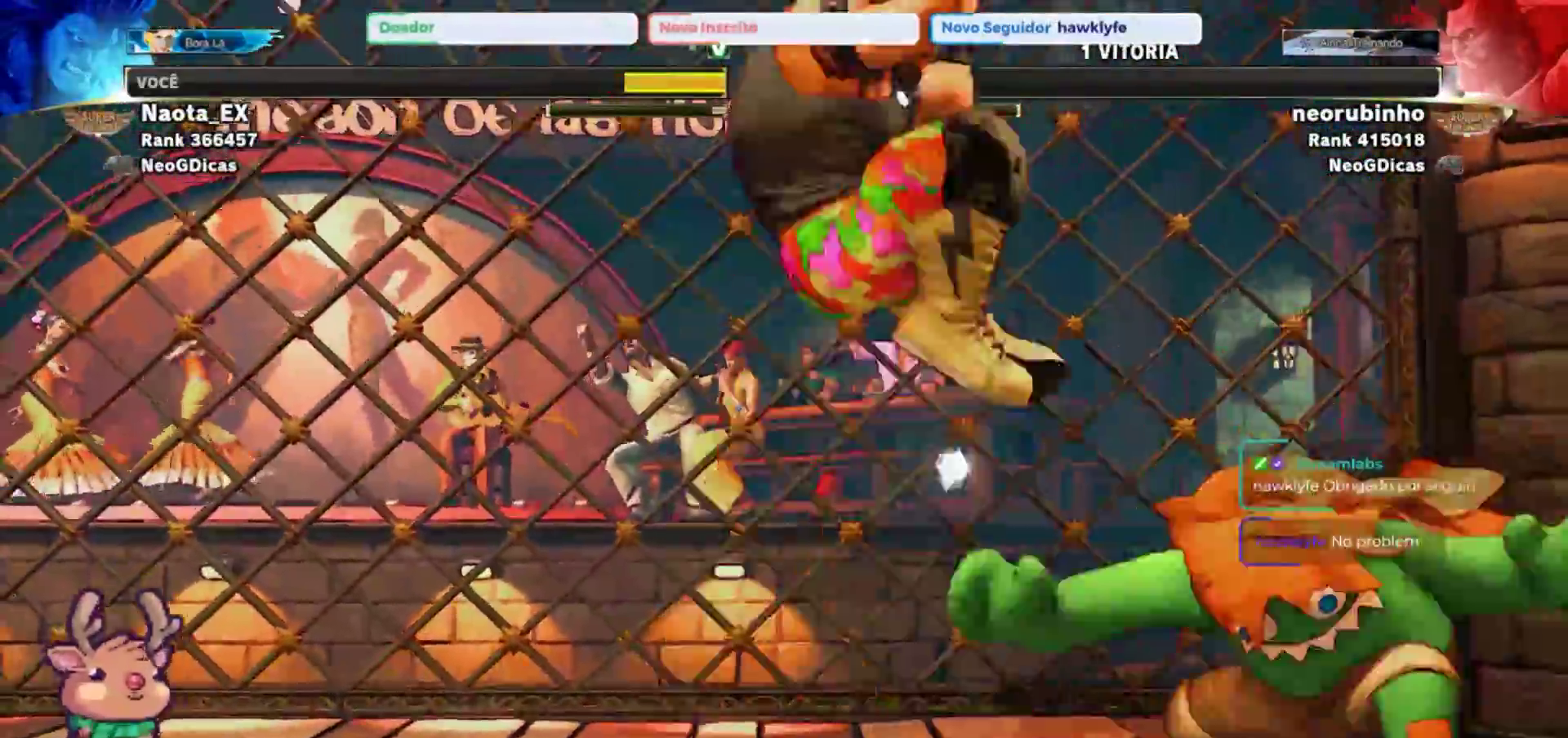
{"dt_ms": 500, "buttons": [], "left_stick": "down-right", "events": []}